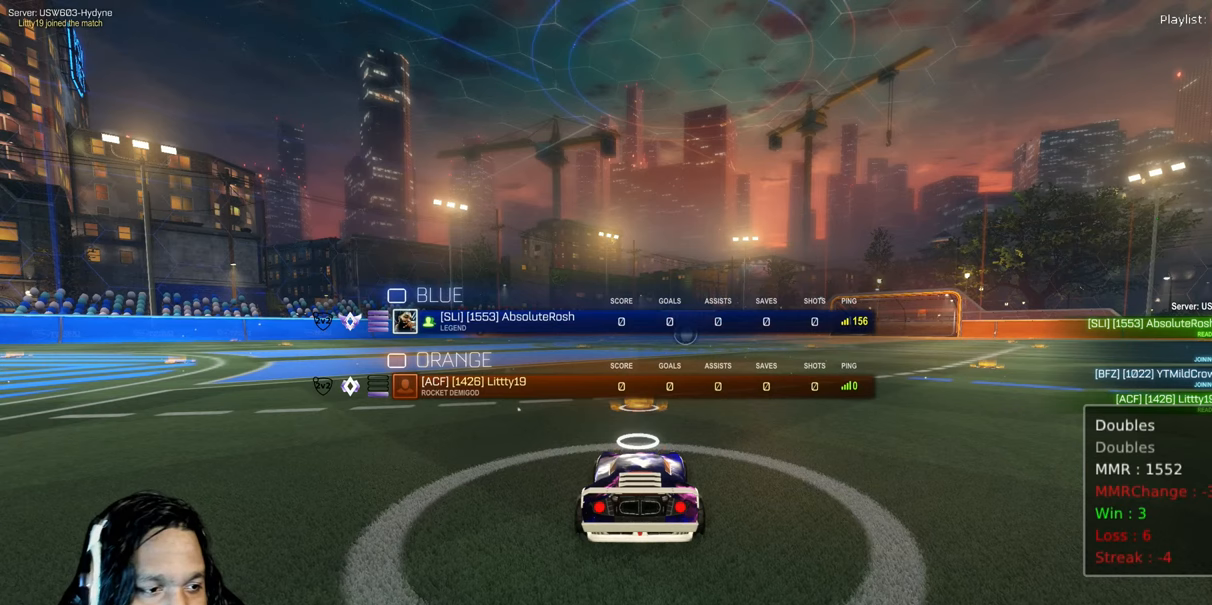
Gameplay with a controller (PlayStation layout); each line is a JSON object with the inputs held at the frame after it. "events" lists button and stick changes between this image and that frame as [ms after this image, input, new state], when the widget could be followed in between. Not read: L3.
{"buttons": ["R2", "SELECT"], "left_stick": "center", "right_stick": "center", "events": []}
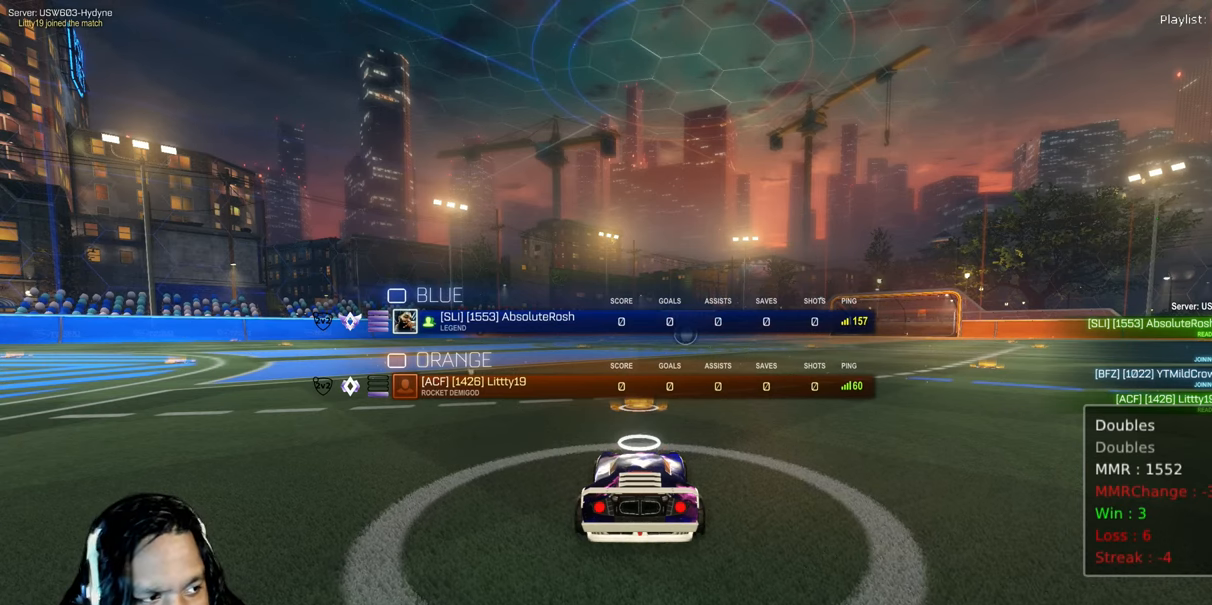
{"buttons": ["R2", "SELECT"], "left_stick": "center", "right_stick": "center", "events": []}
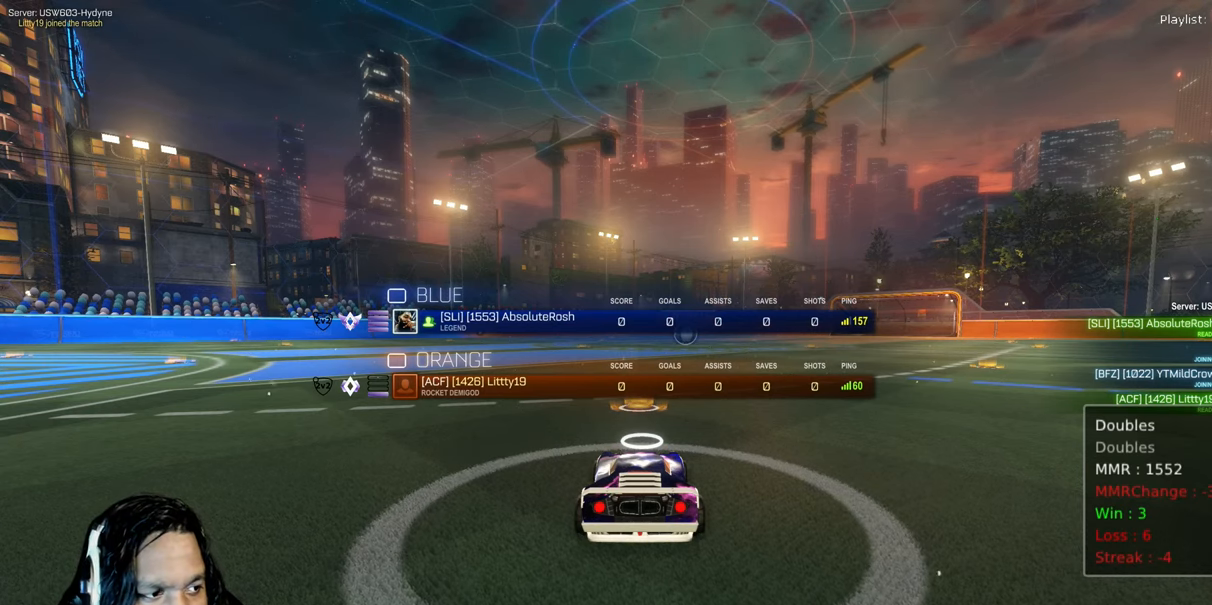
{"buttons": ["R2", "SELECT"], "left_stick": "center", "right_stick": "center", "events": []}
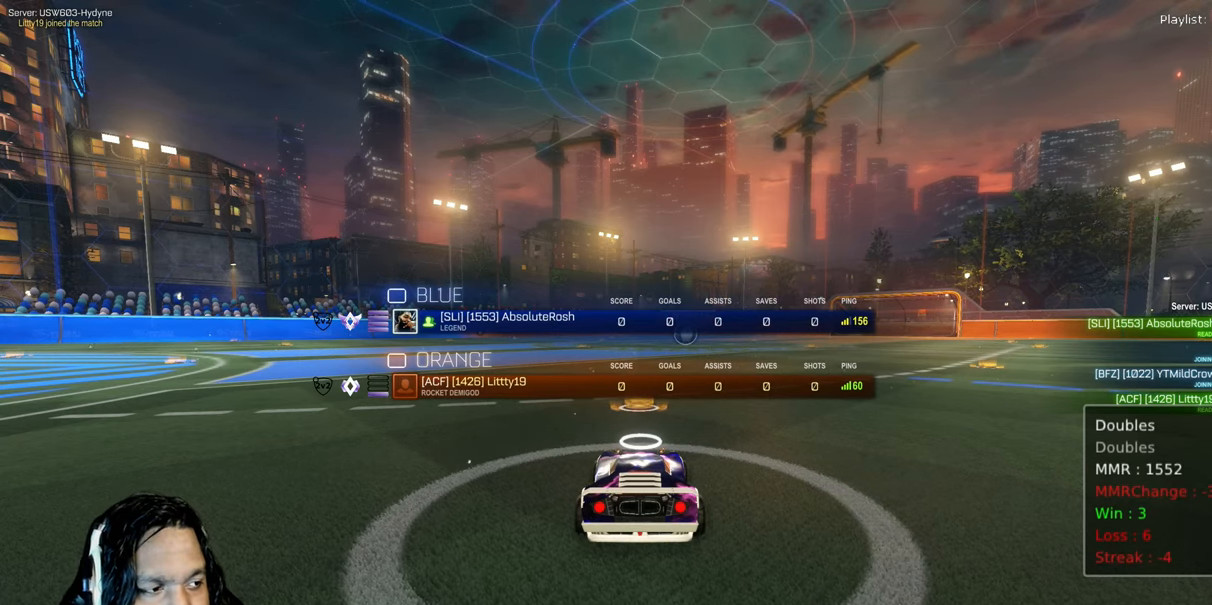
{"buttons": ["R2", "SELECT"], "left_stick": "center", "right_stick": "center", "events": []}
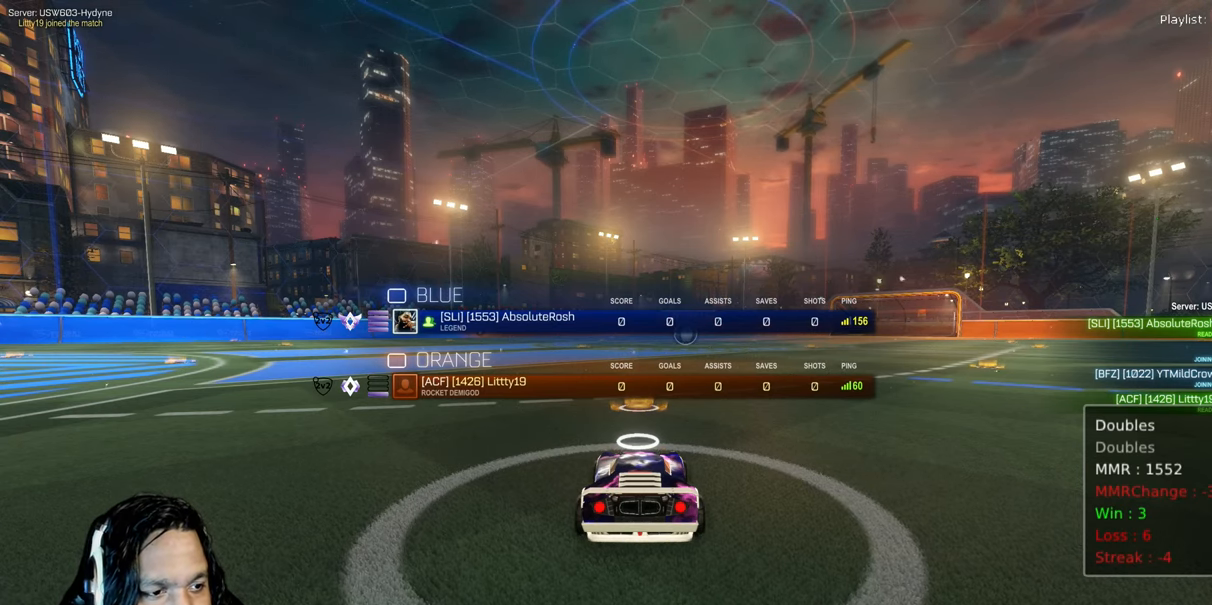
{"buttons": ["R2", "SELECT"], "left_stick": "center", "right_stick": "center", "events": []}
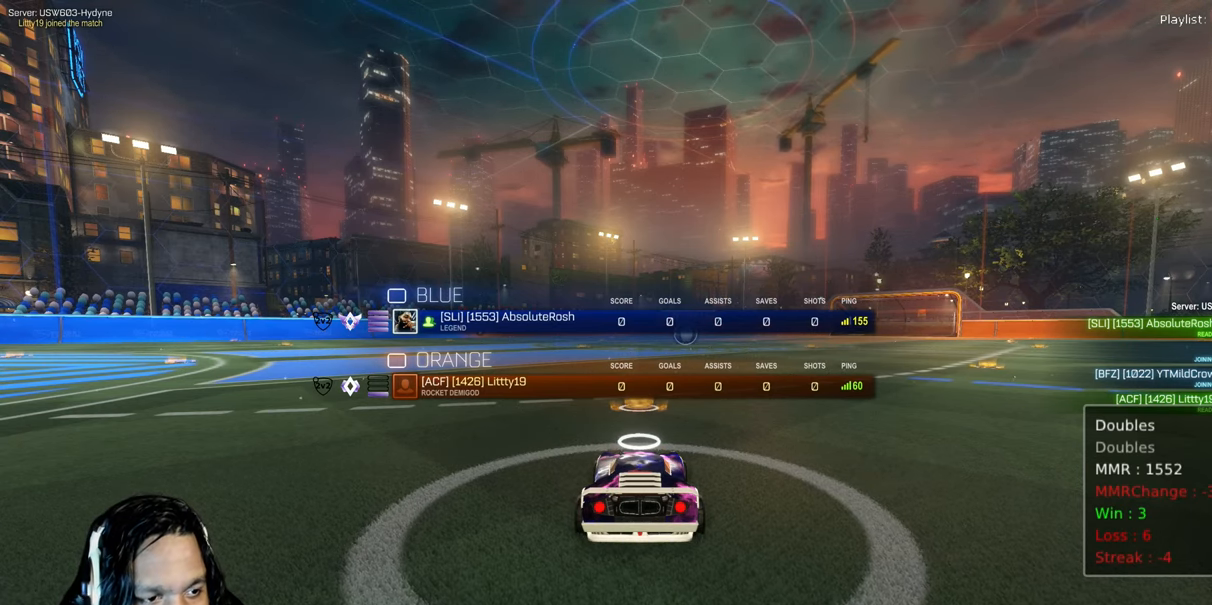
{"buttons": ["R2", "SELECT"], "left_stick": "center", "right_stick": "center"}
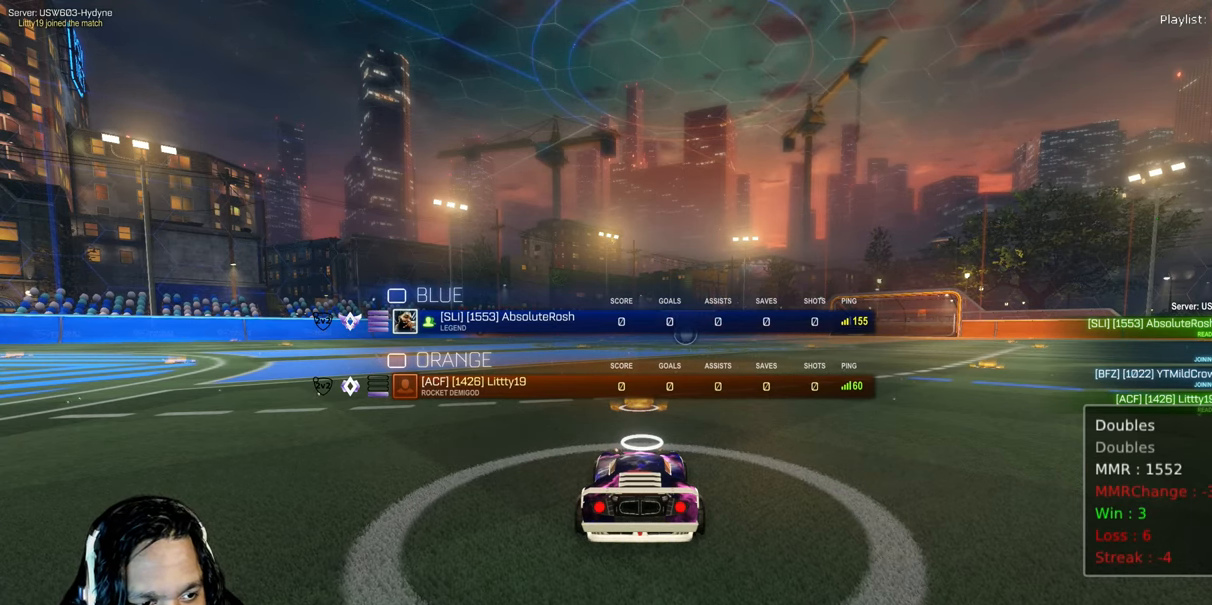
{"buttons": ["R2", "SELECT"], "left_stick": "center", "right_stick": "center", "events": []}
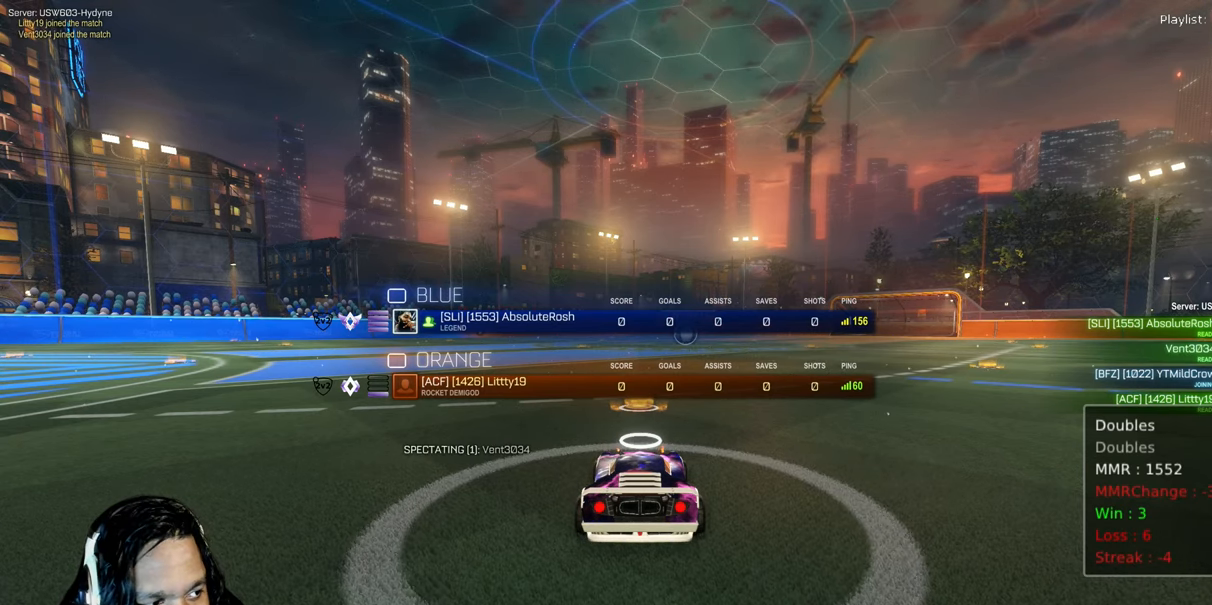
{"buttons": ["R2", "SELECT"], "left_stick": "center", "right_stick": "center", "events": []}
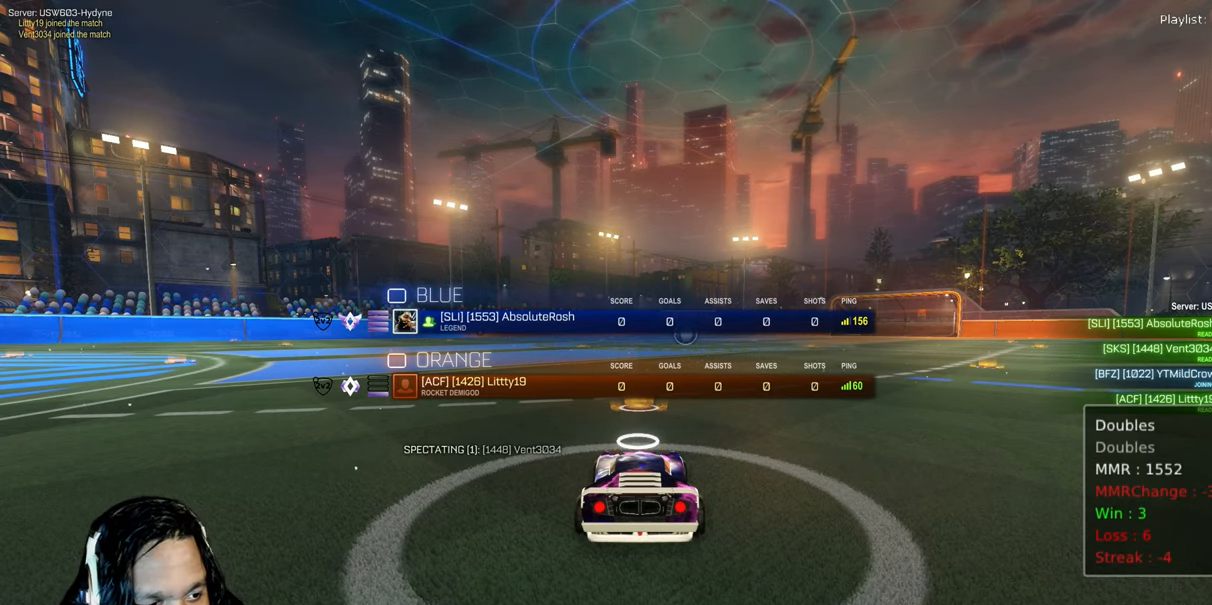
{"buttons": ["R2", "SELECT"], "left_stick": "center", "right_stick": "center", "events": []}
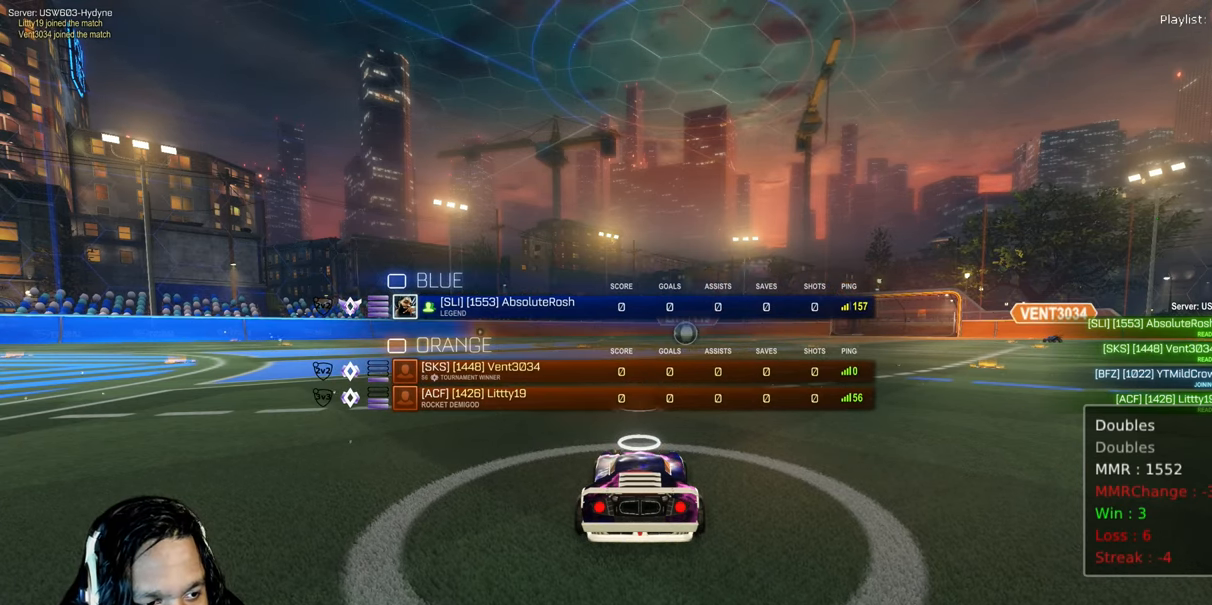
{"buttons": ["R2", "SELECT"], "left_stick": "center", "right_stick": "center", "events": []}
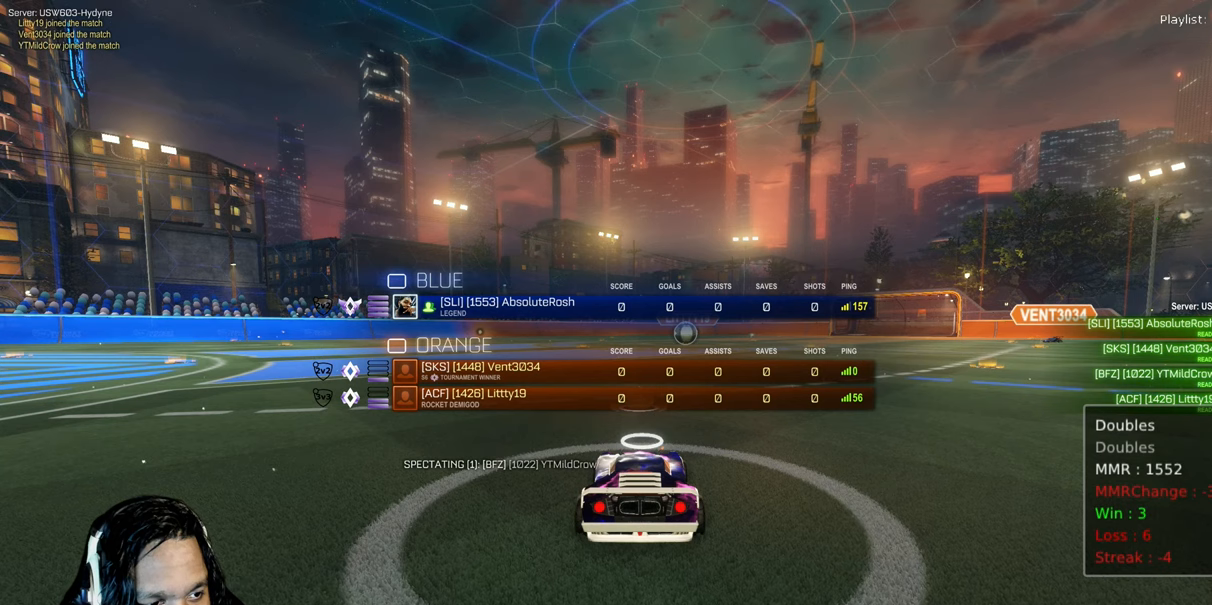
{"buttons": ["R2", "SELECT"], "left_stick": "center", "right_stick": "center", "events": []}
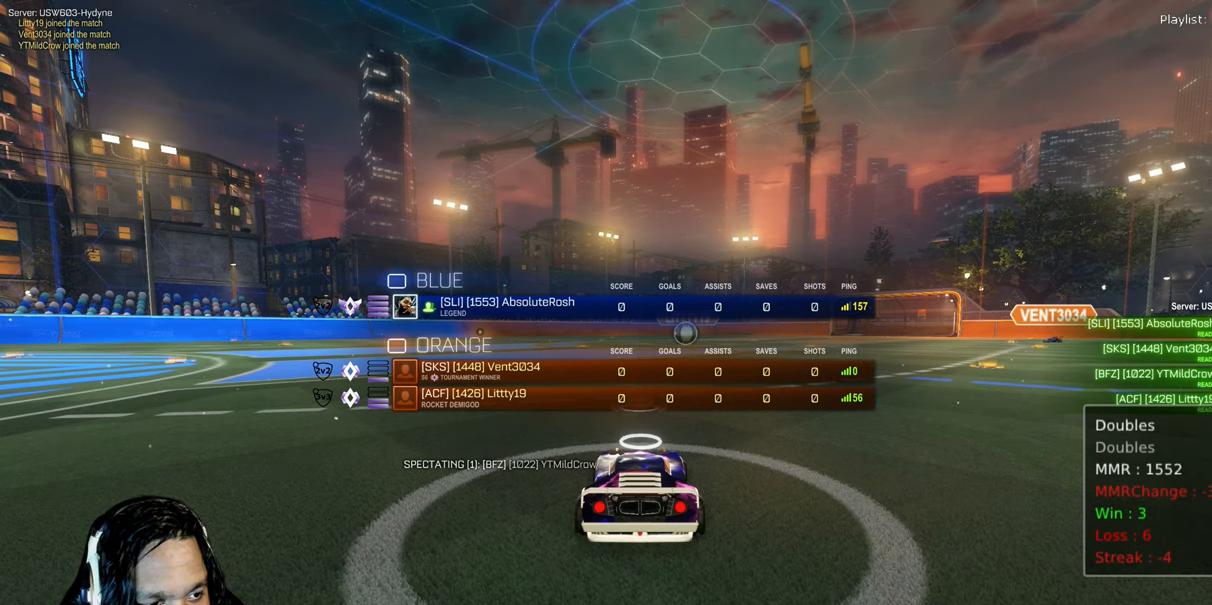
{"buttons": ["R2", "SELECT"], "left_stick": "center", "right_stick": "center", "events": []}
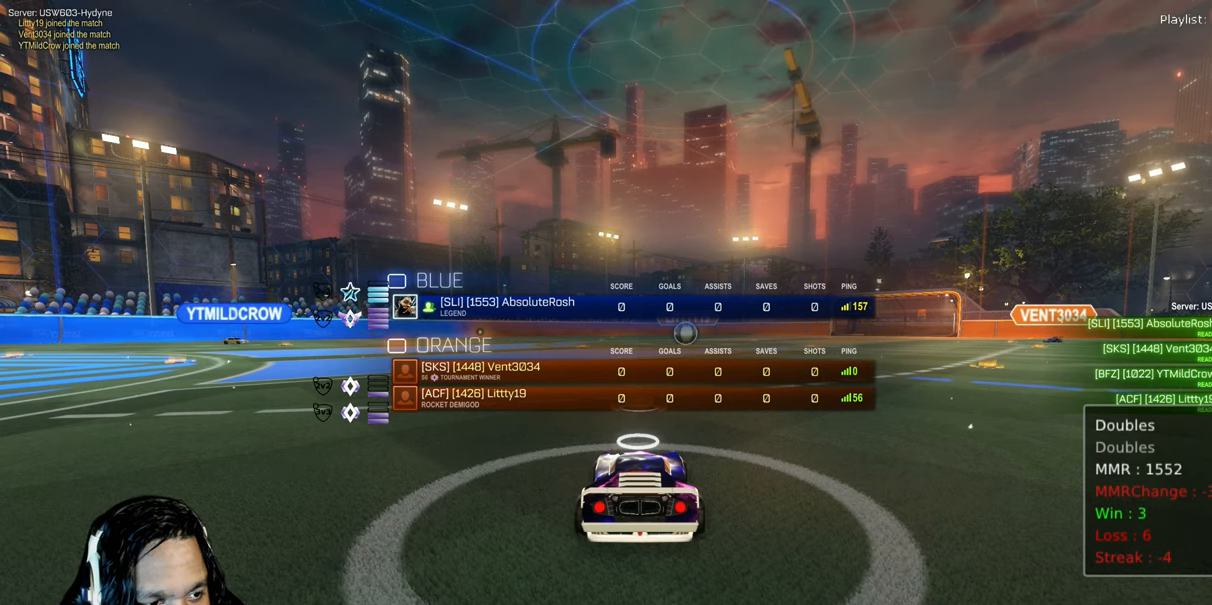
{"buttons": ["R2", "SELECT"], "left_stick": "center", "right_stick": "center", "events": []}
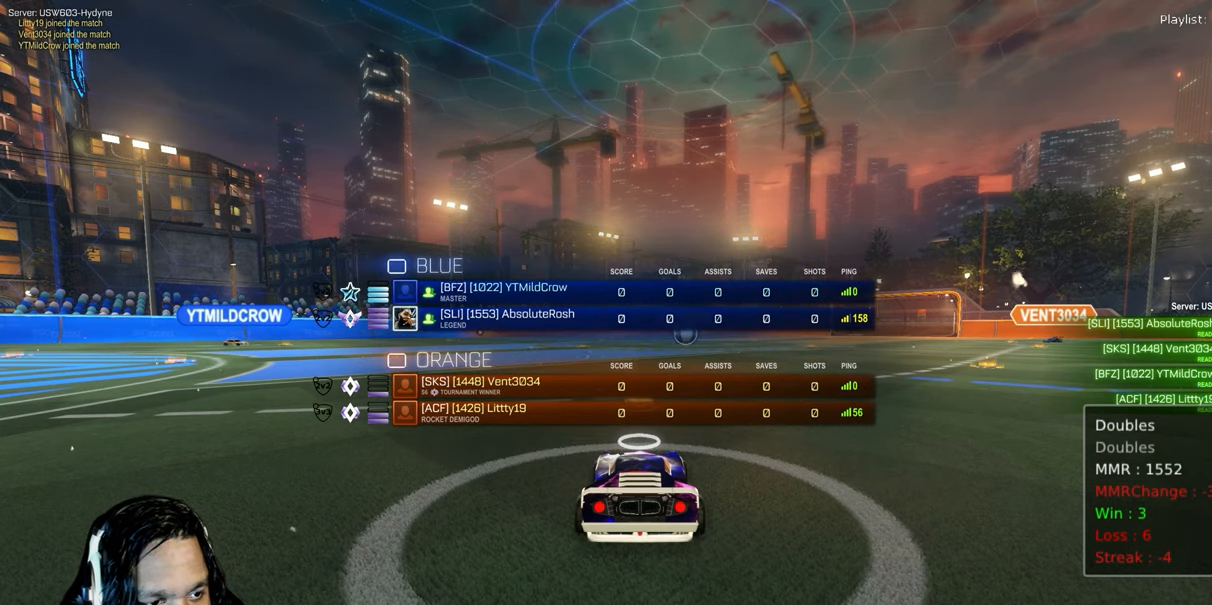
{"buttons": ["R2", "SELECT"], "left_stick": "center", "right_stick": "center", "events": []}
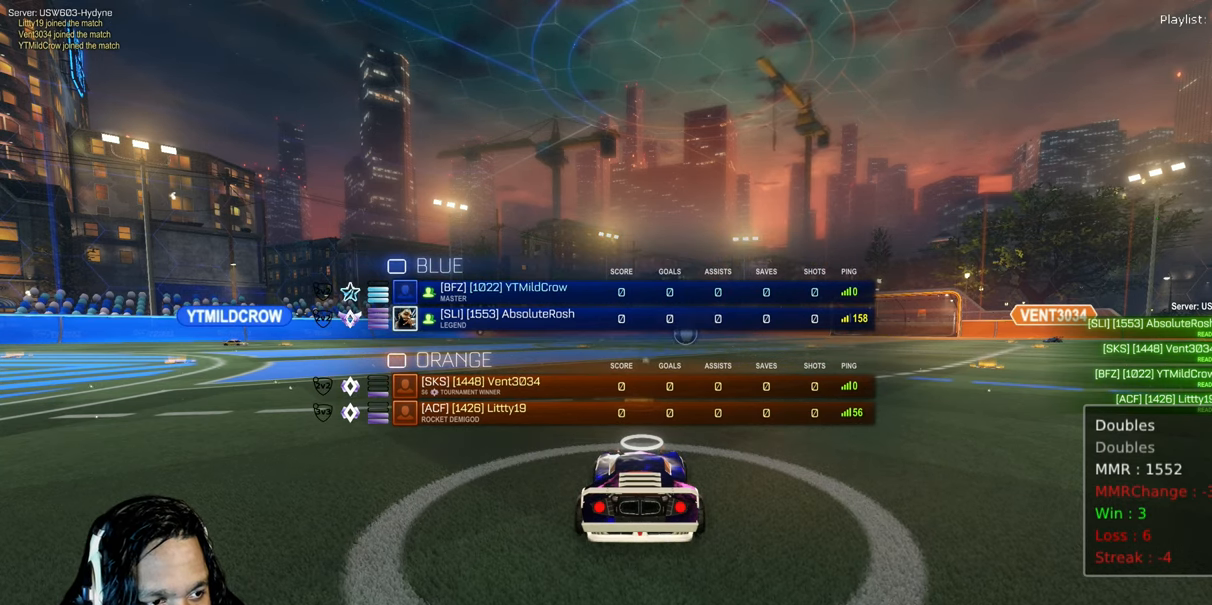
{"buttons": ["R2", "SELECT"], "left_stick": "center", "right_stick": "center", "events": []}
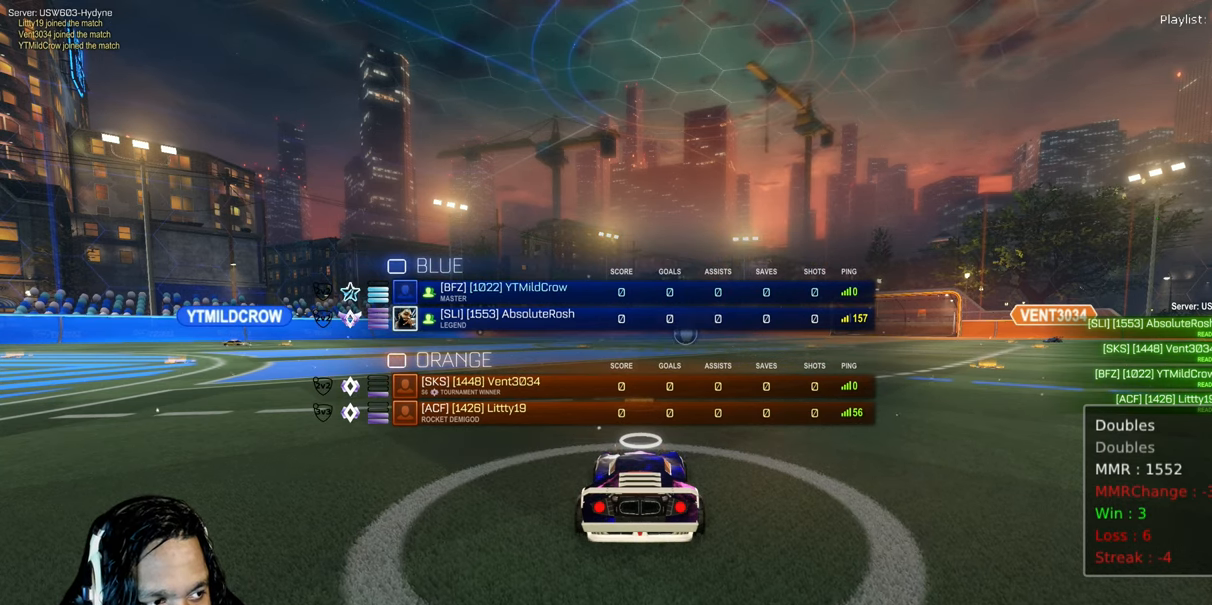
{"buttons": ["R2", "SELECT"], "left_stick": "center", "right_stick": "center", "events": []}
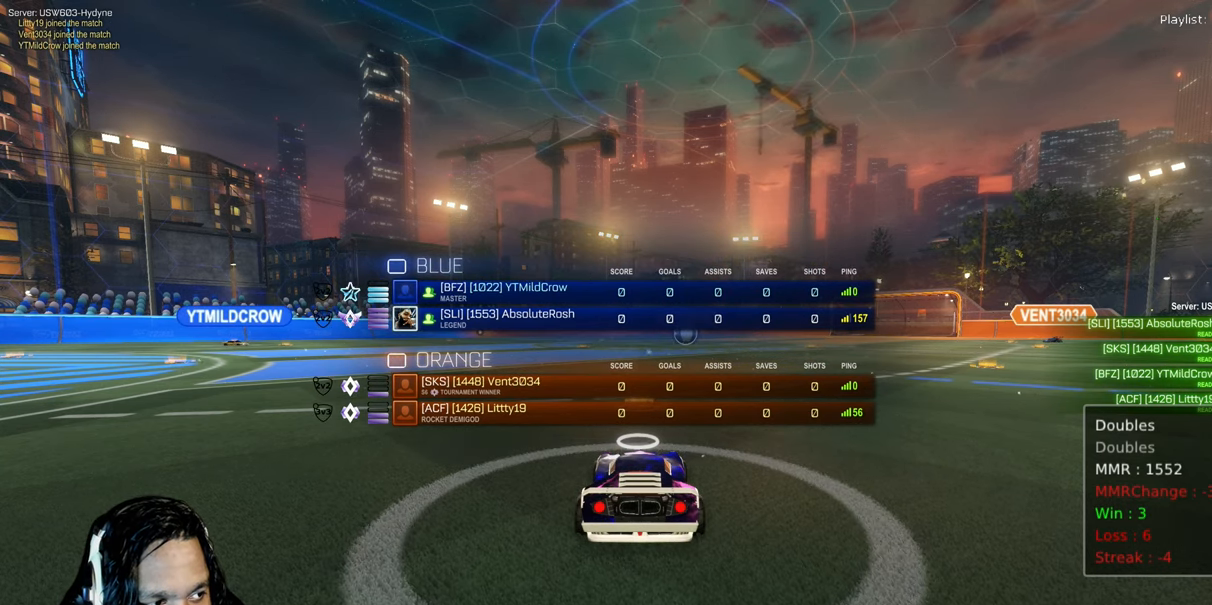
{"buttons": ["R2", "SELECT"], "left_stick": "center", "right_stick": "center", "events": []}
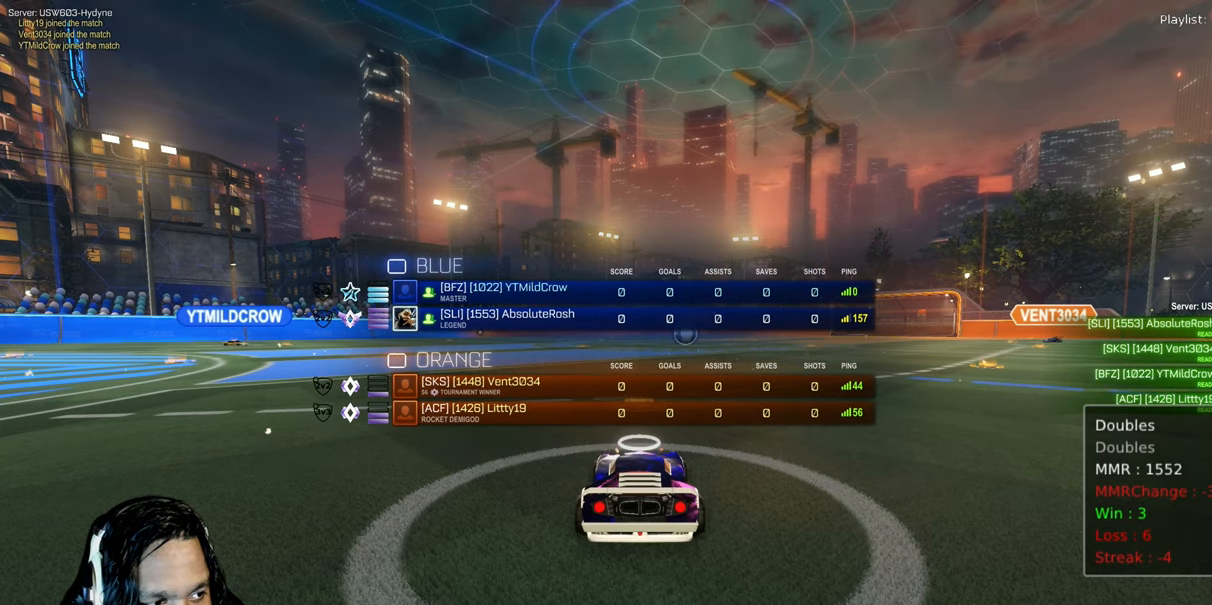
{"buttons": ["R2", "SELECT"], "left_stick": "center", "right_stick": "center", "events": []}
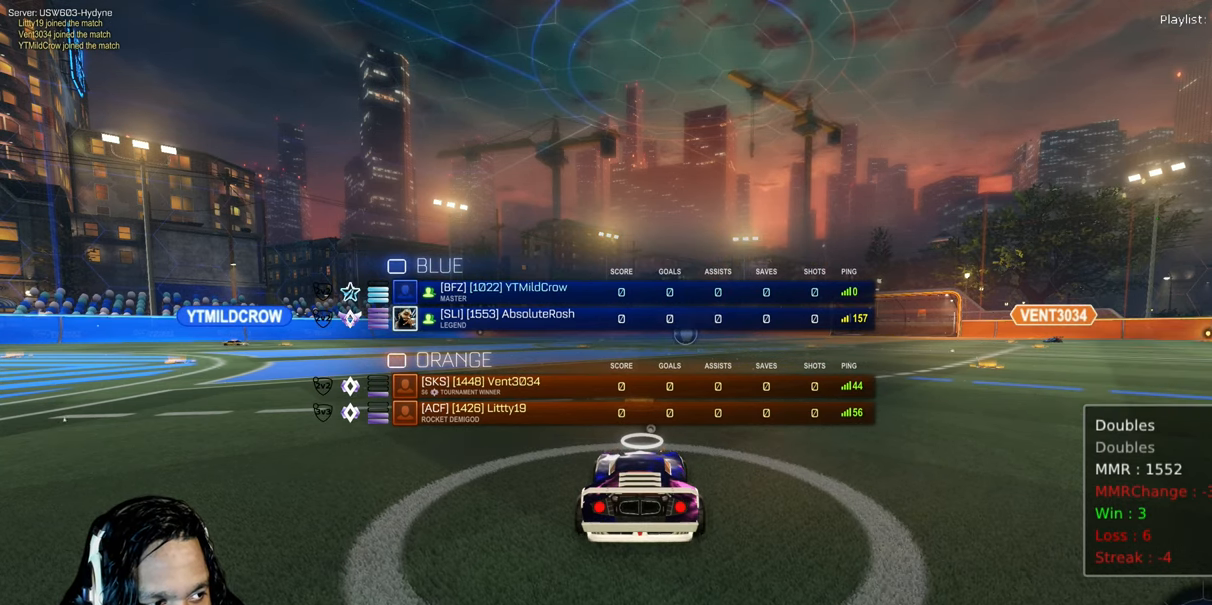
{"buttons": ["R2", "SELECT"], "left_stick": "center", "right_stick": "center", "events": []}
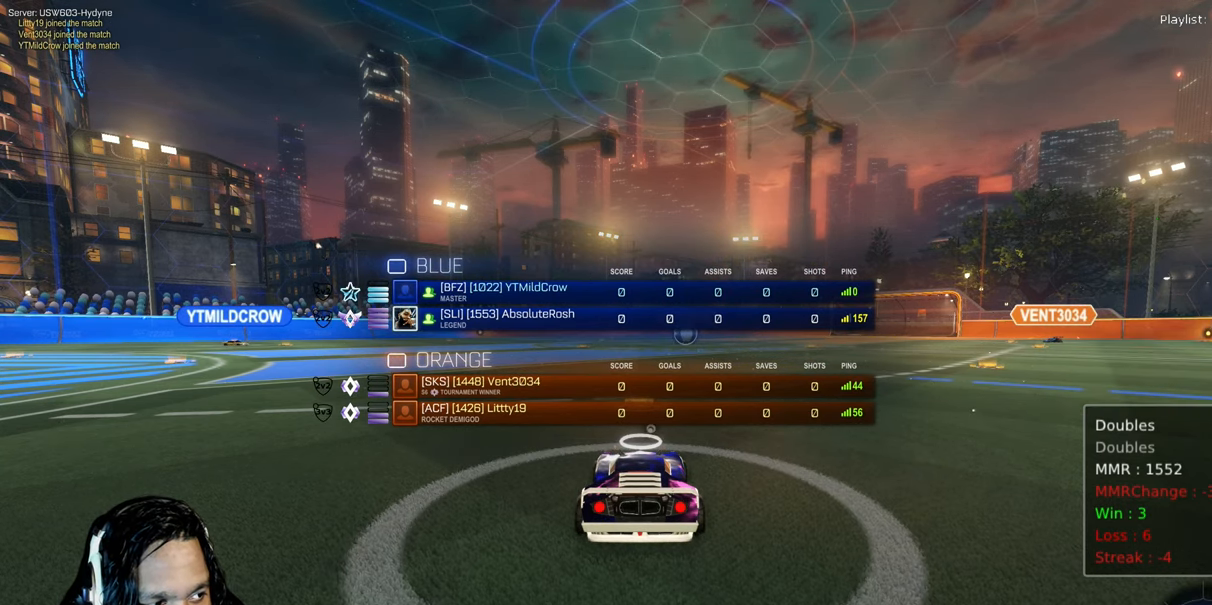
{"buttons": ["R2", "SELECT"], "left_stick": "center", "right_stick": "center", "events": []}
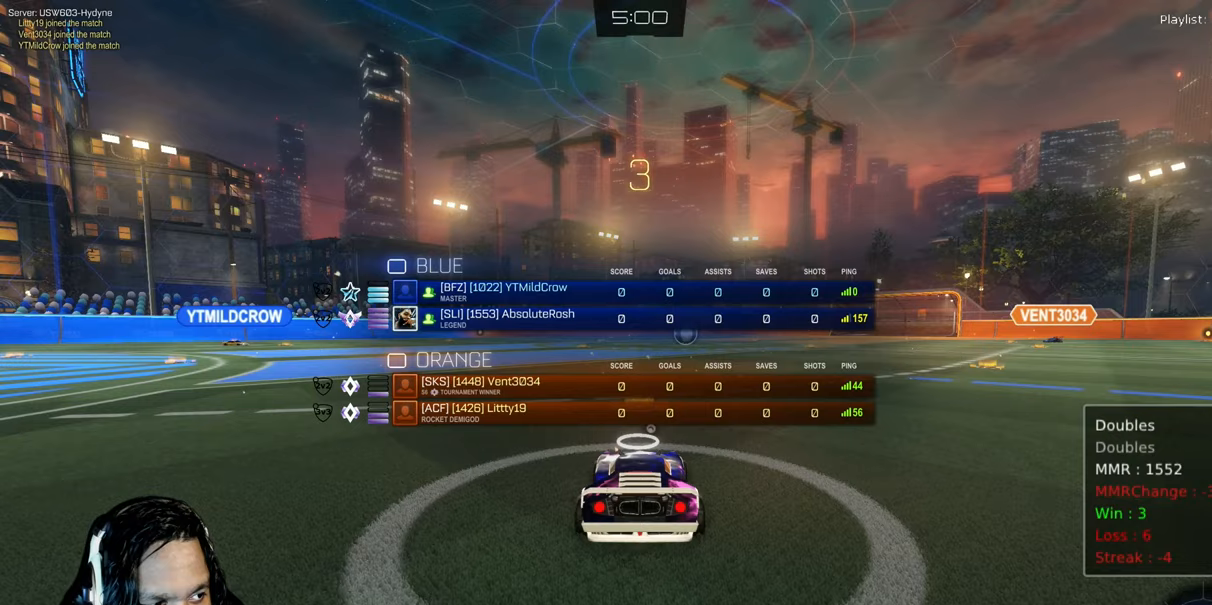
{"buttons": ["R2", "SELECT"], "left_stick": "center", "right_stick": "center", "events": []}
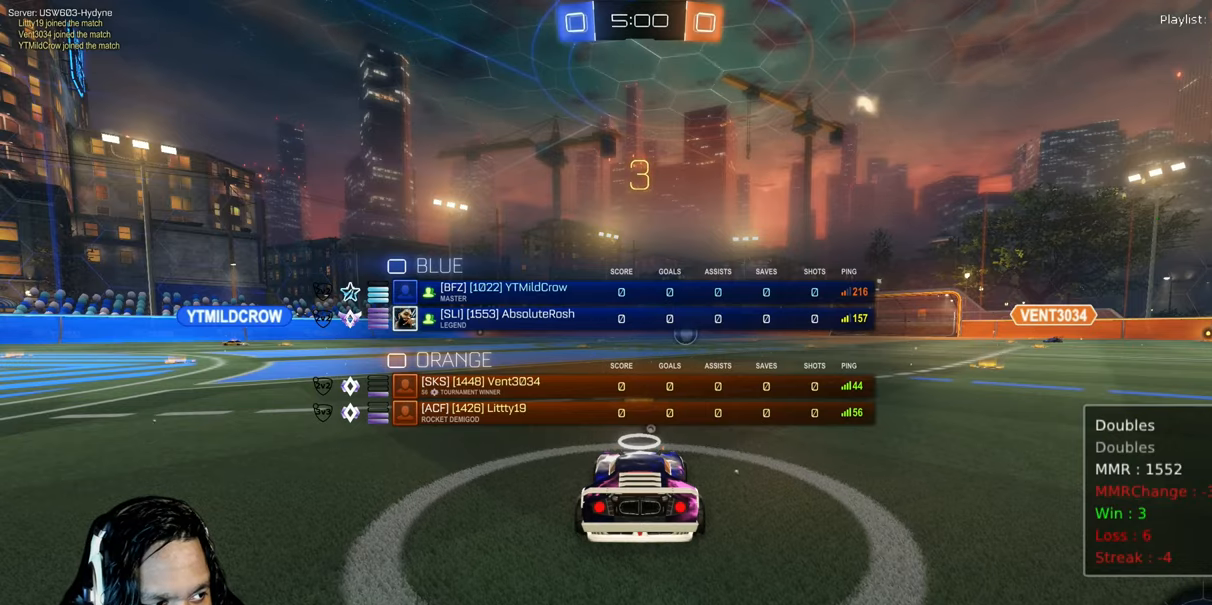
{"buttons": ["R2"], "left_stick": "center", "right_stick": "center", "events": [[233, "SELECT", "up"]]}
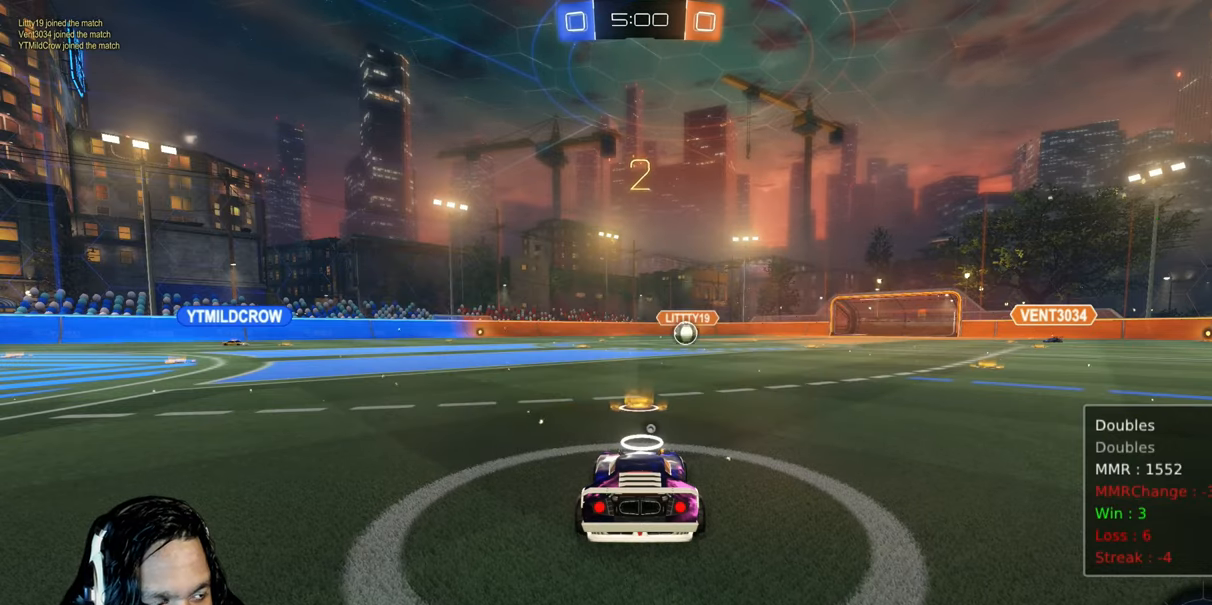
{"buttons": [], "left_stick": "center", "right_stick": "center", "events": [[50, "R2", "up"], [133, "TRIANGLE", "down"], [200, "TRIANGLE", "up"], [350, "TRIANGLE", "down"], [450, "TRIANGLE", "up"]]}
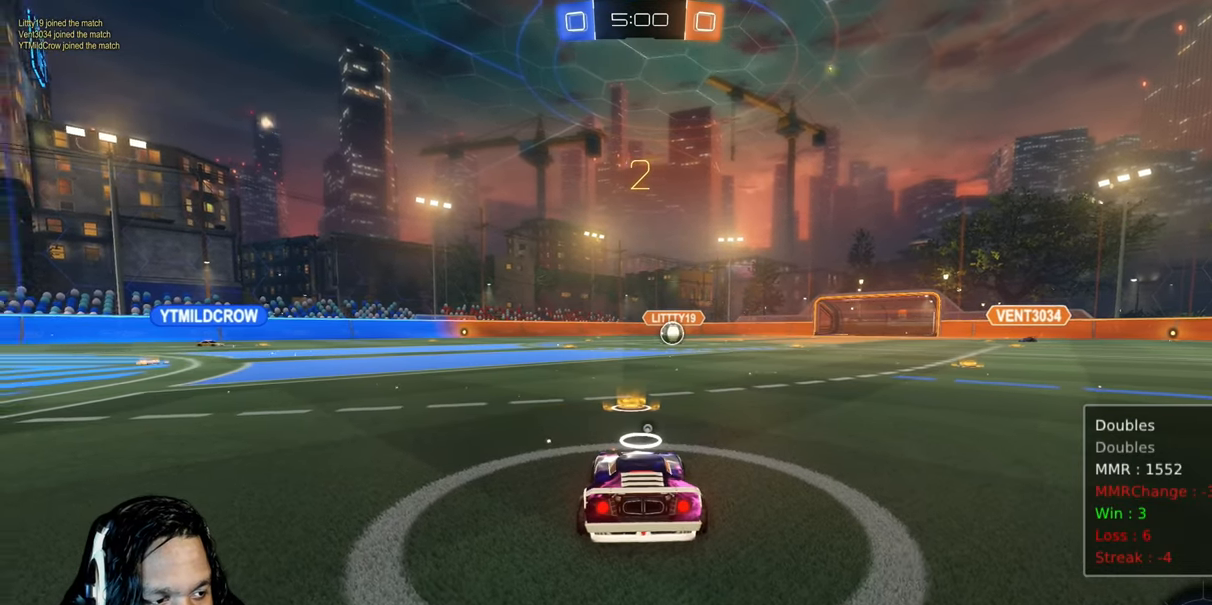
{"buttons": ["L2", "R3"], "left_stick": "center", "right_stick": "center", "events": [[33, "TRIANGLE", "down"], [117, "TRIANGLE", "up"], [233, "L2", "down"], [450, "R3", "down"]]}